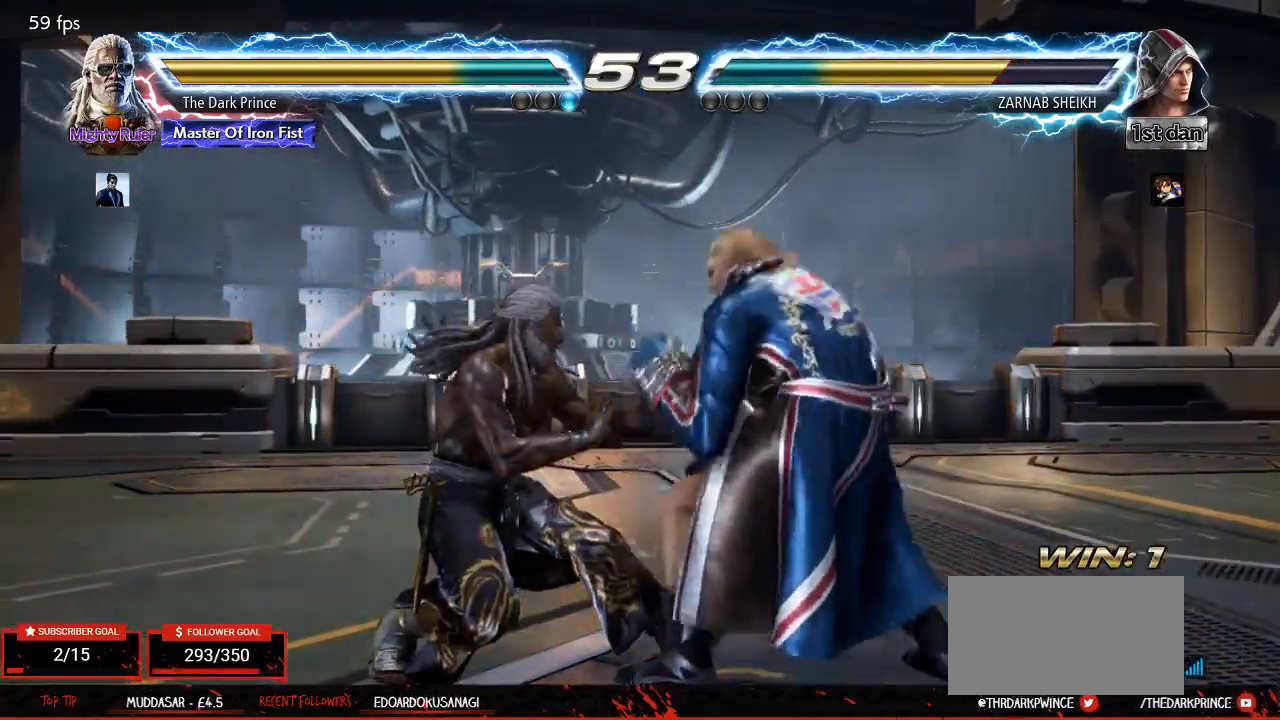
Gameplay with a controller (arcade stick); each line is a JSON object with the inputs held at the frame after it. "events" lists button and stick changes between this image and that frame as [ms after this image, input, new state], when the widget could be followed in between. Not read: L3 R3.
{"buttons": [], "left_stick": "center", "events": [[50, "left_stick", "center"], [100, "left_stick", "left"], [317, "left_stick", "down-left"], [450, "left_stick", "center"]]}
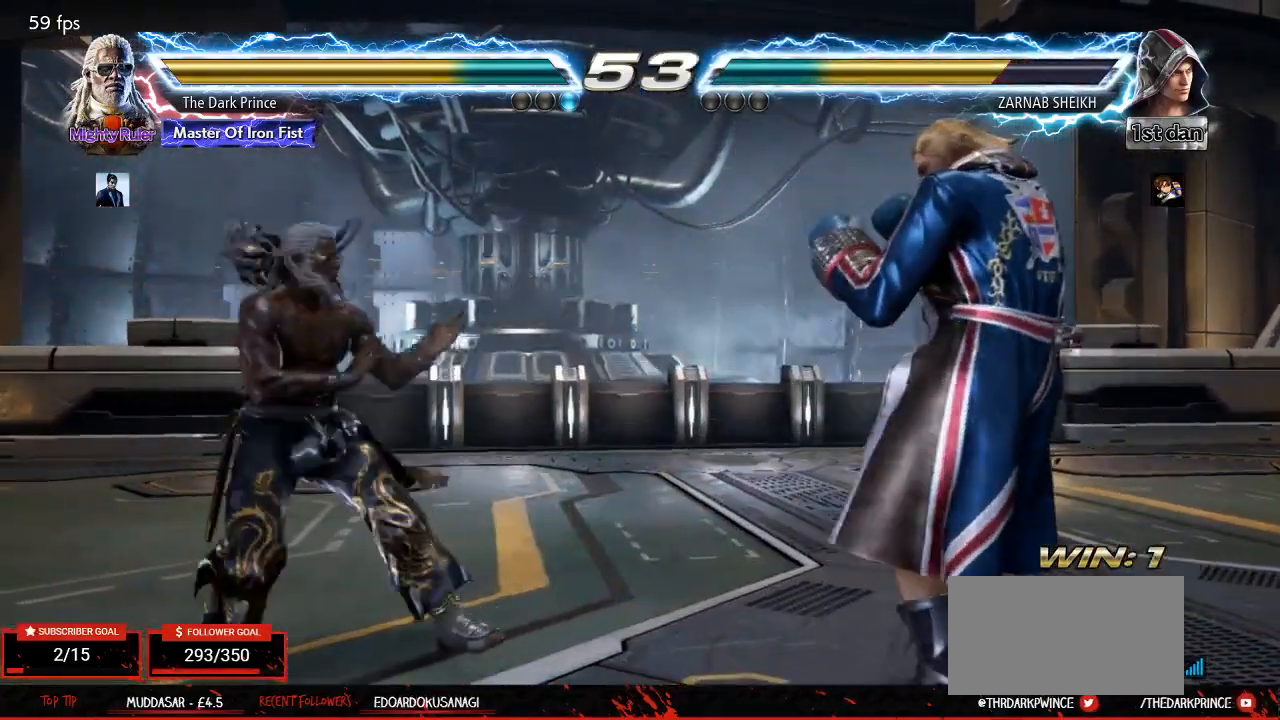
{"buttons": [], "left_stick": "center", "events": [[33, "left_stick", "left"], [200, "left_stick", "down"], [317, "left_stick", "center"], [400, "left_stick", "left"], [500, "left_stick", "center"]]}
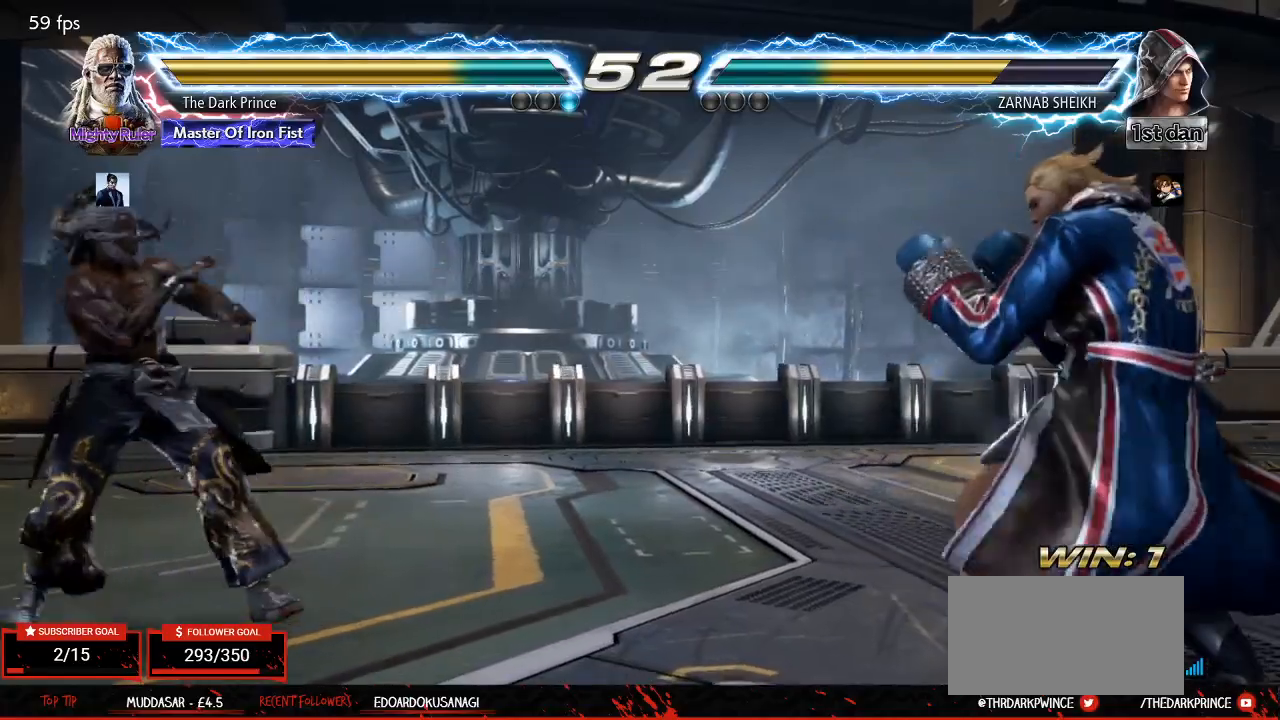
{"buttons": ["R1"], "left_stick": "right", "events": [[33, "left_stick", "right"], [100, "left_stick", "center"], [167, "left_stick", "right"], [333, "R1", "down"], [433, "R1", "up"], [500, "R1", "down"]]}
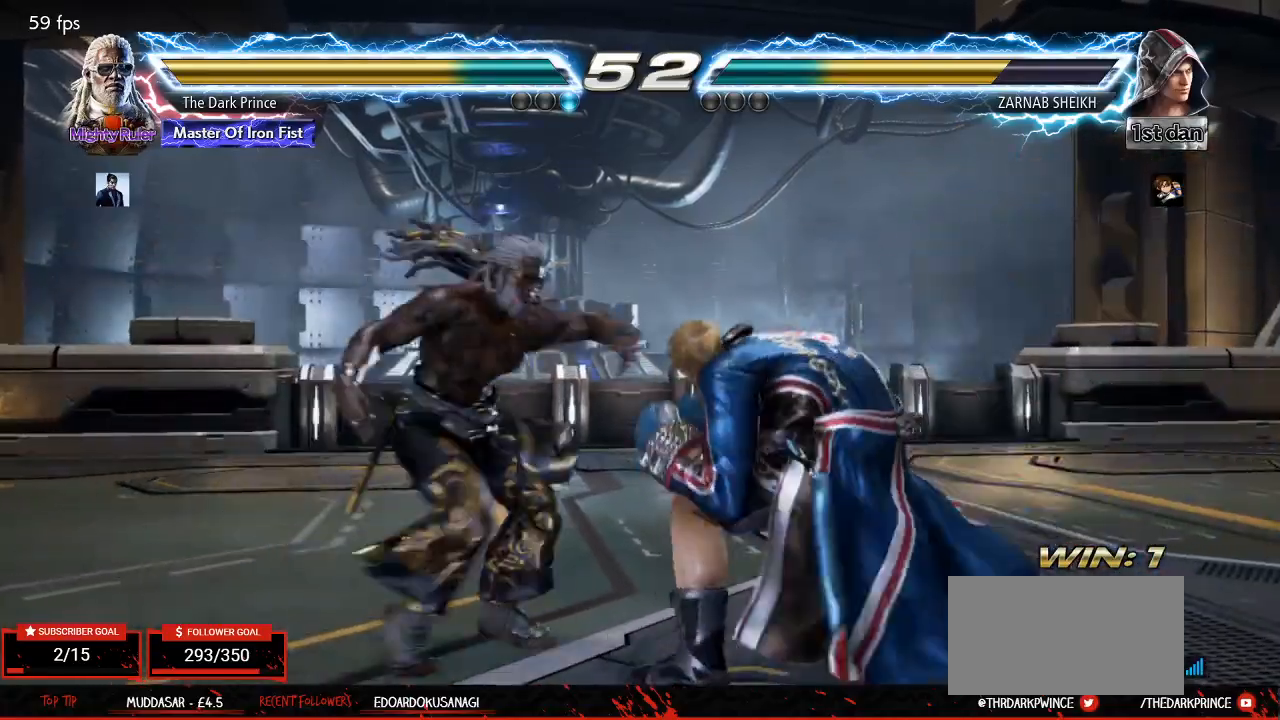
{"buttons": [], "left_stick": "center", "events": [[117, "R1", "up"], [367, "left_stick", "center"]]}
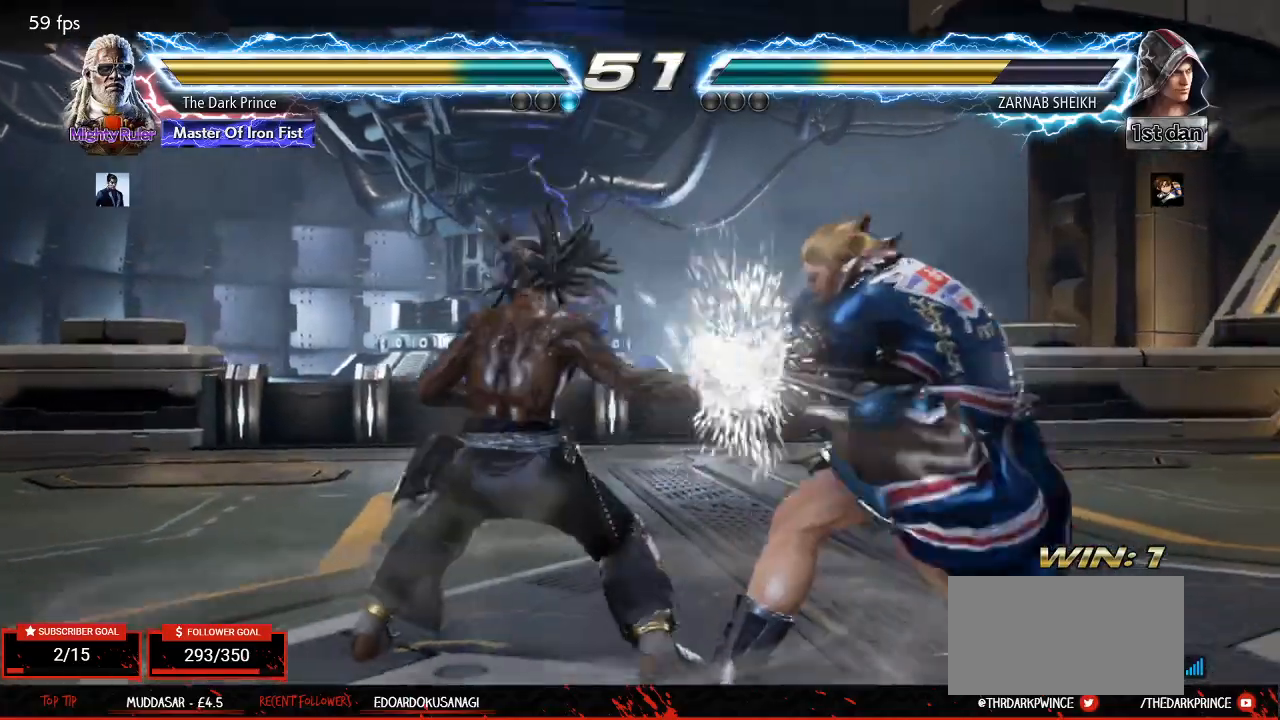
{"buttons": [], "left_stick": "left", "events": [[200, "left_stick", "left"]]}
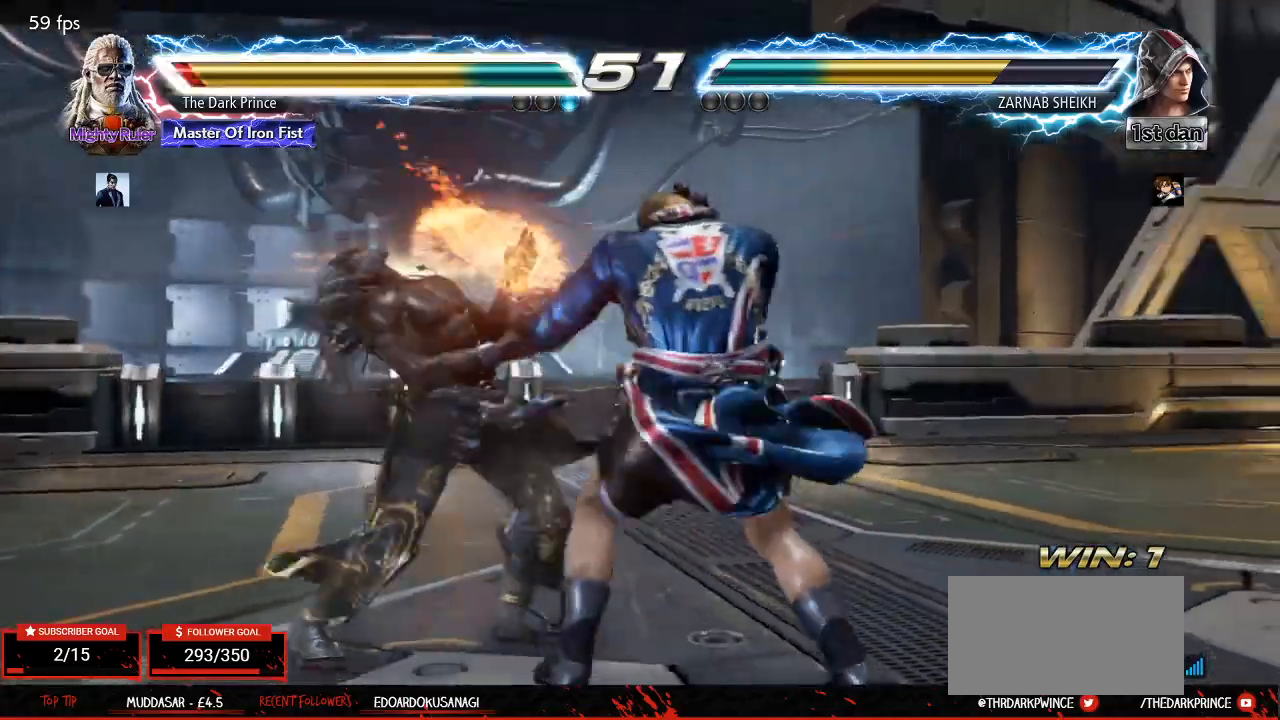
{"buttons": [], "left_stick": "left", "events": []}
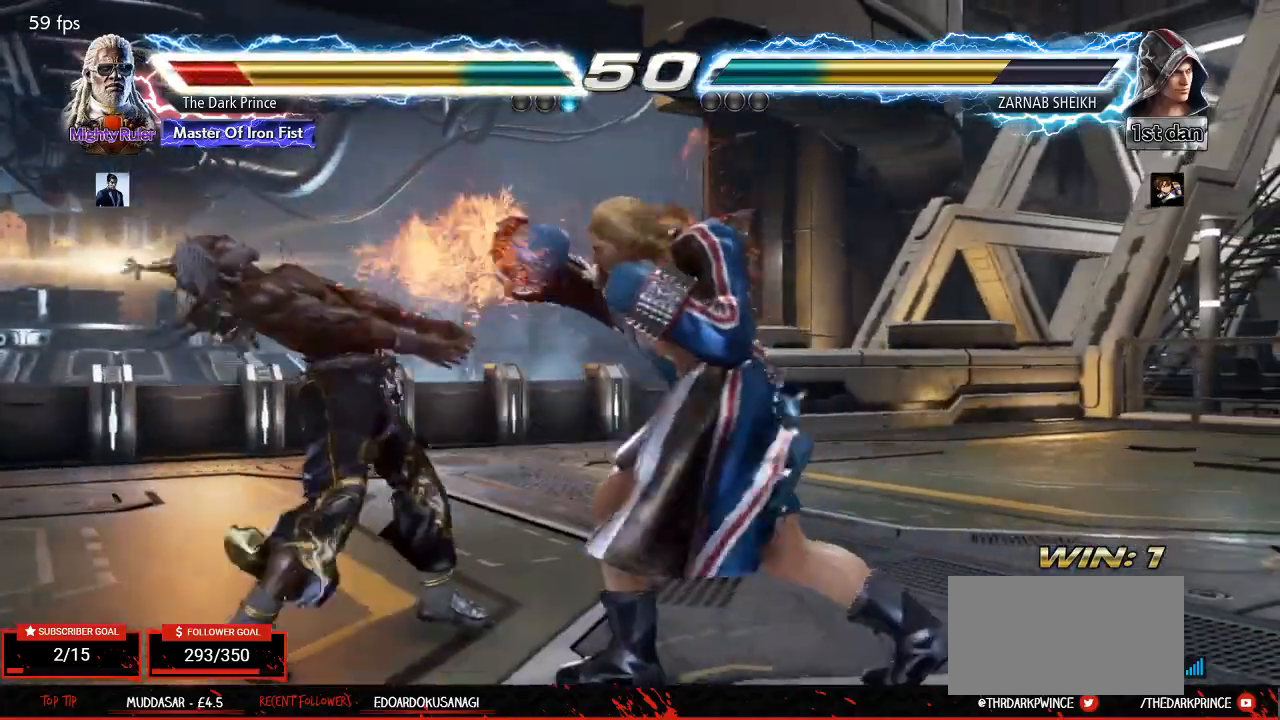
{"buttons": [], "left_stick": "left", "events": [[183, "left_stick", "center"], [300, "left_stick", "left"], [400, "left_stick", "center"], [467, "left_stick", "left"]]}
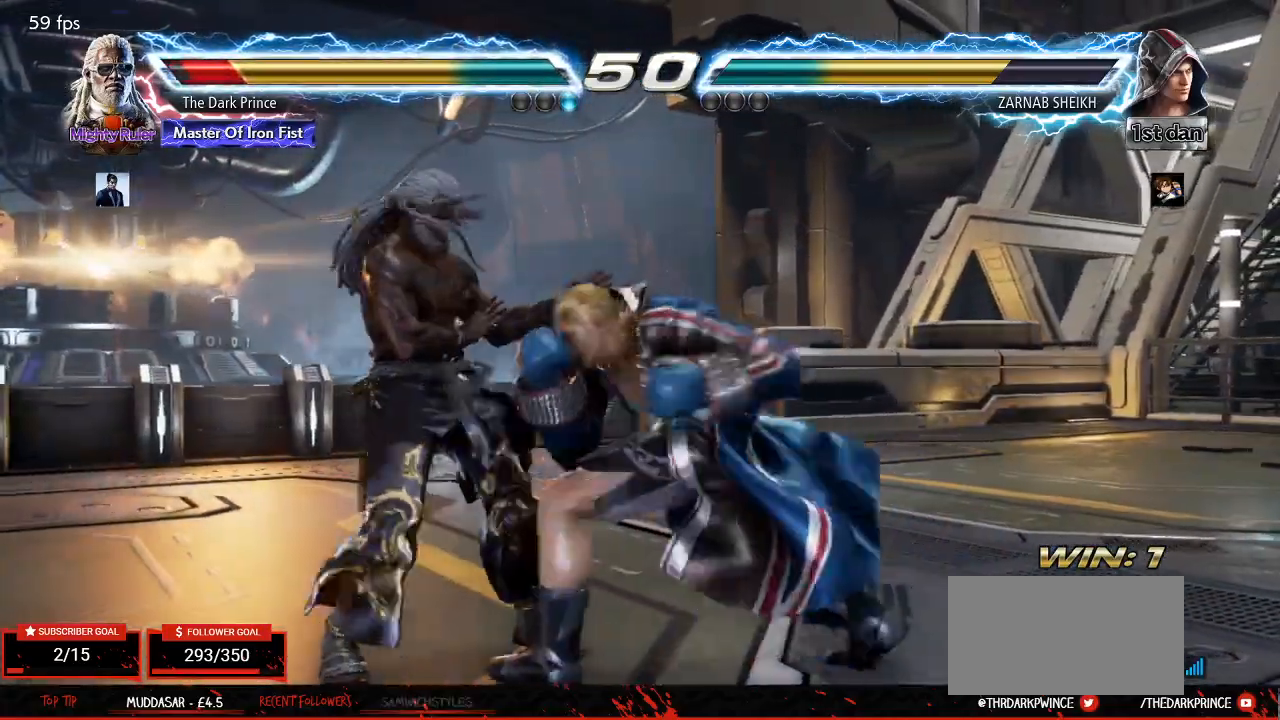
{"buttons": [], "left_stick": "center", "events": [[300, "left_stick", "center"], [350, "TRIANGLE", "down"], [417, "TRIANGLE", "up"]]}
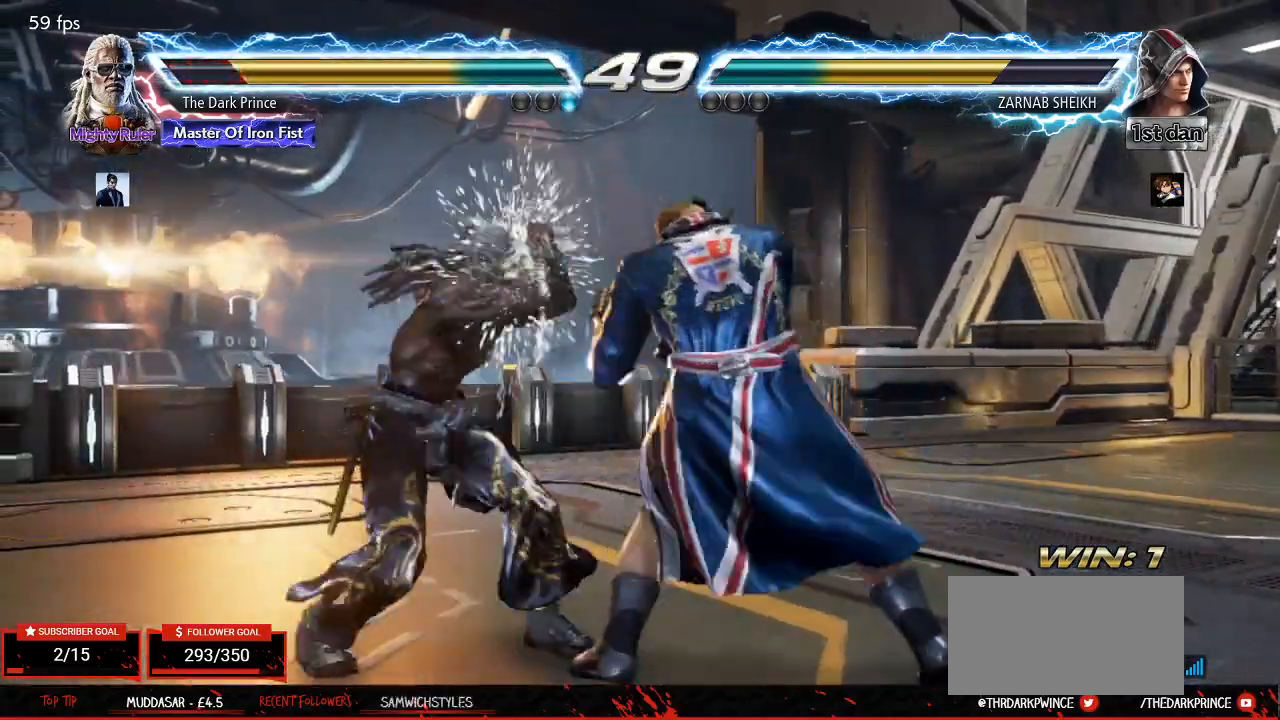
{"buttons": [], "left_stick": "left", "events": [[150, "left_stick", "down-right"], [217, "left_stick", "center"], [433, "left_stick", "left"]]}
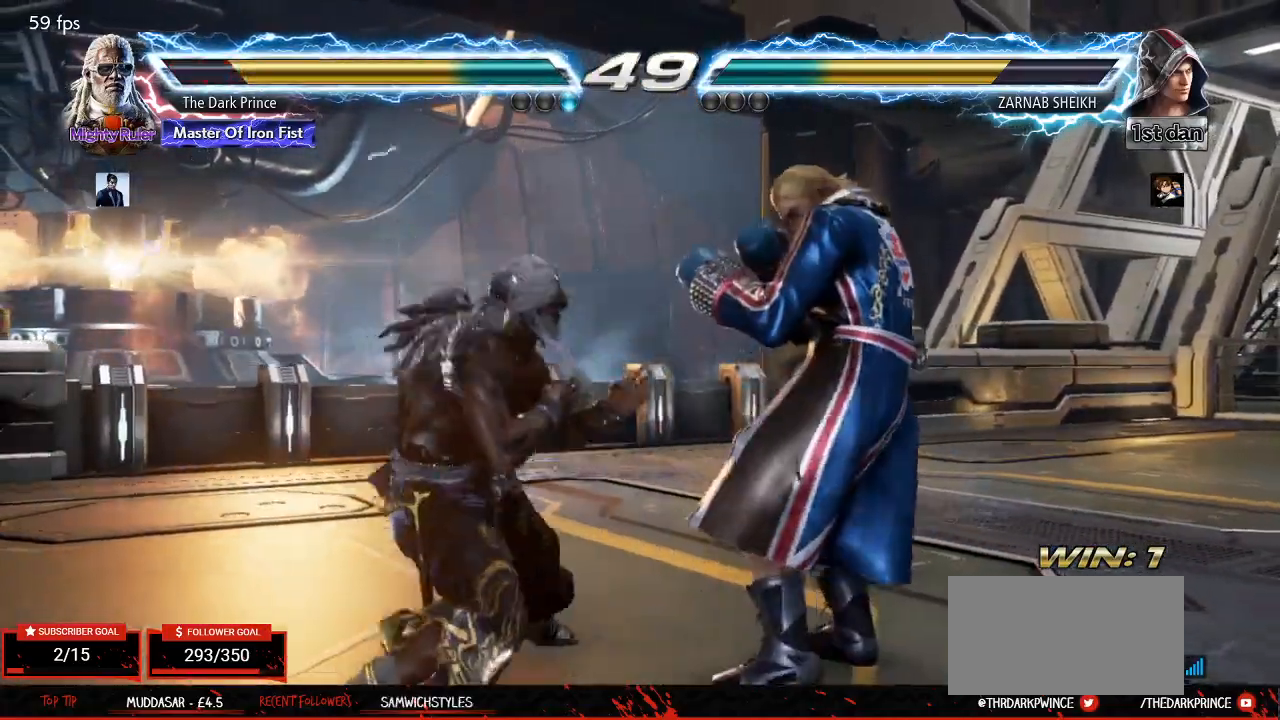
{"buttons": [], "left_stick": "left", "events": [[17, "left_stick", "center"], [83, "left_stick", "left"], [350, "left_stick", "center"], [433, "left_stick", "left"]]}
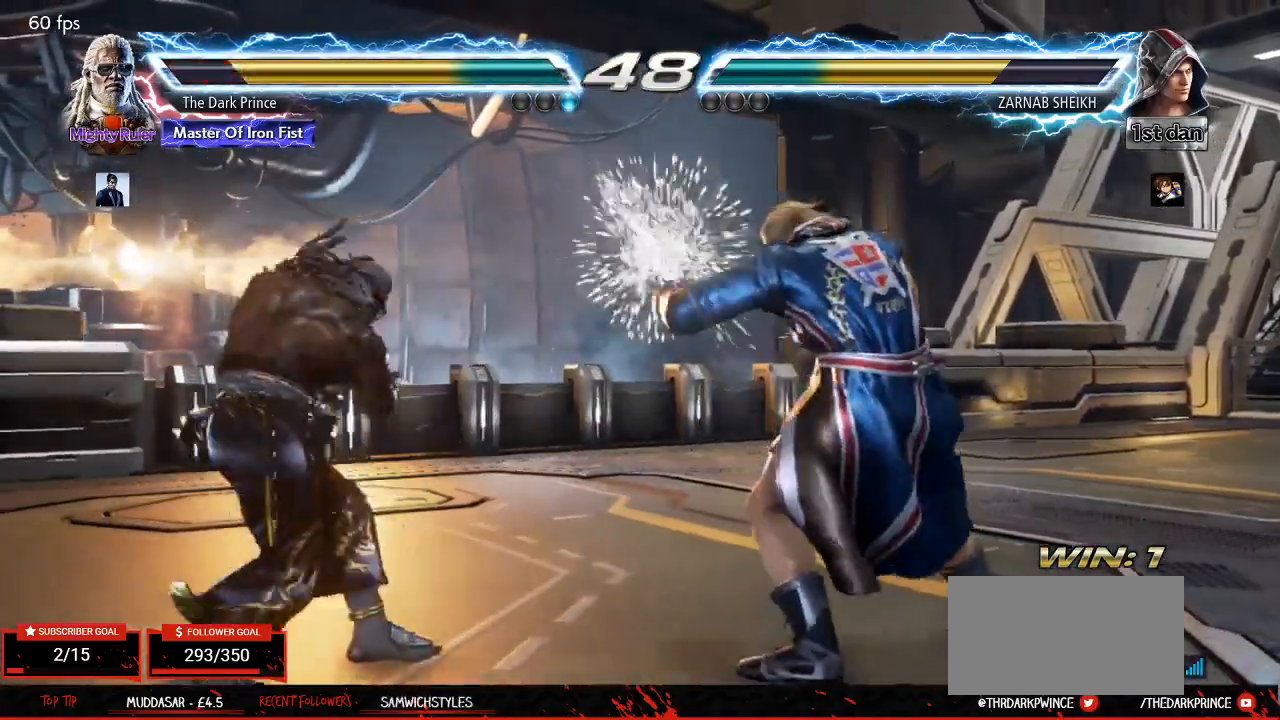
{"buttons": [], "left_stick": "left", "events": [[117, "left_stick", "down-left"], [267, "left_stick", "center"], [333, "left_stick", "left"]]}
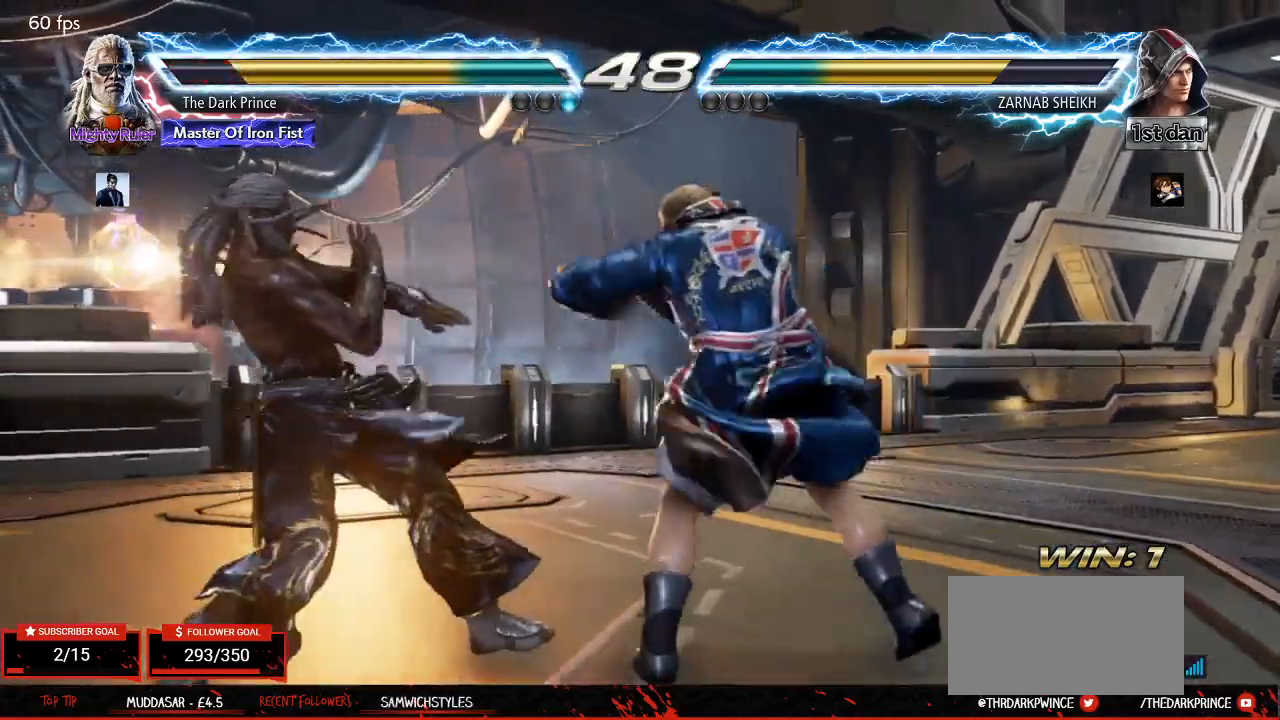
{"buttons": [], "left_stick": "center", "events": [[67, "left_stick", "down-left"], [267, "left_stick", "center"], [283, "R1", "down"], [333, "R1", "up"]]}
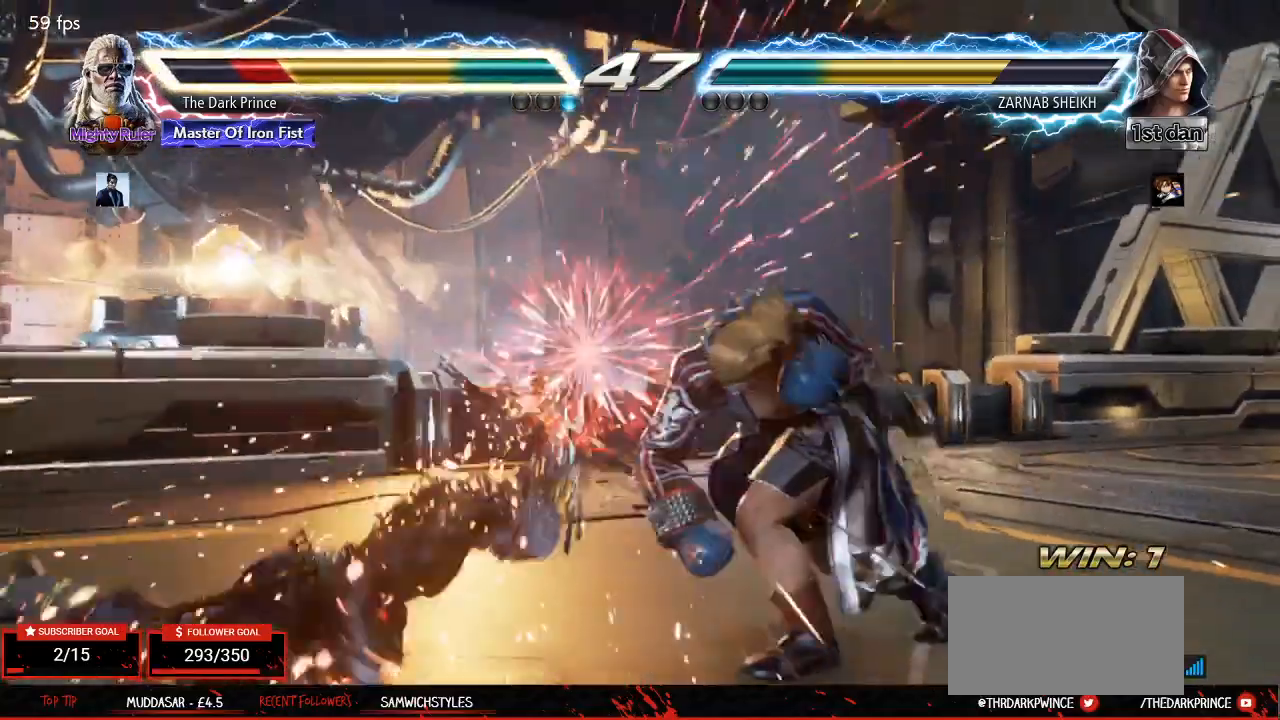
{"buttons": [], "left_stick": "center", "events": []}
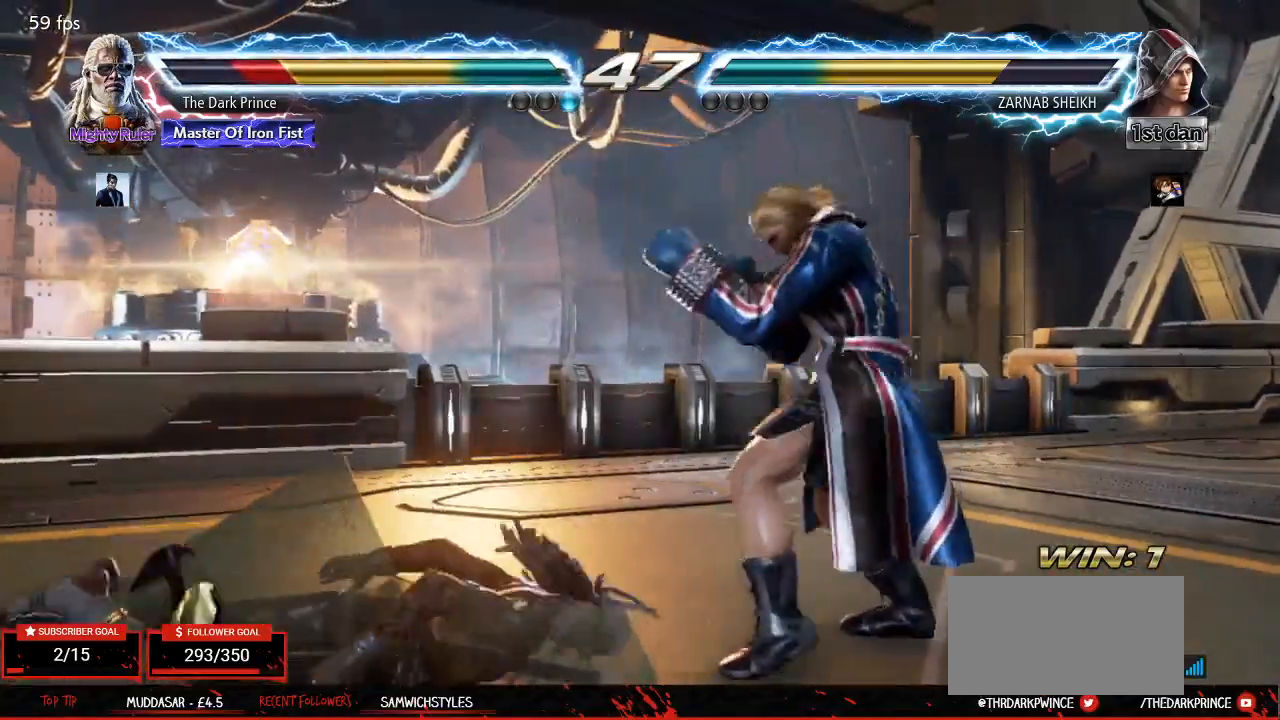
{"buttons": [], "left_stick": "center", "events": []}
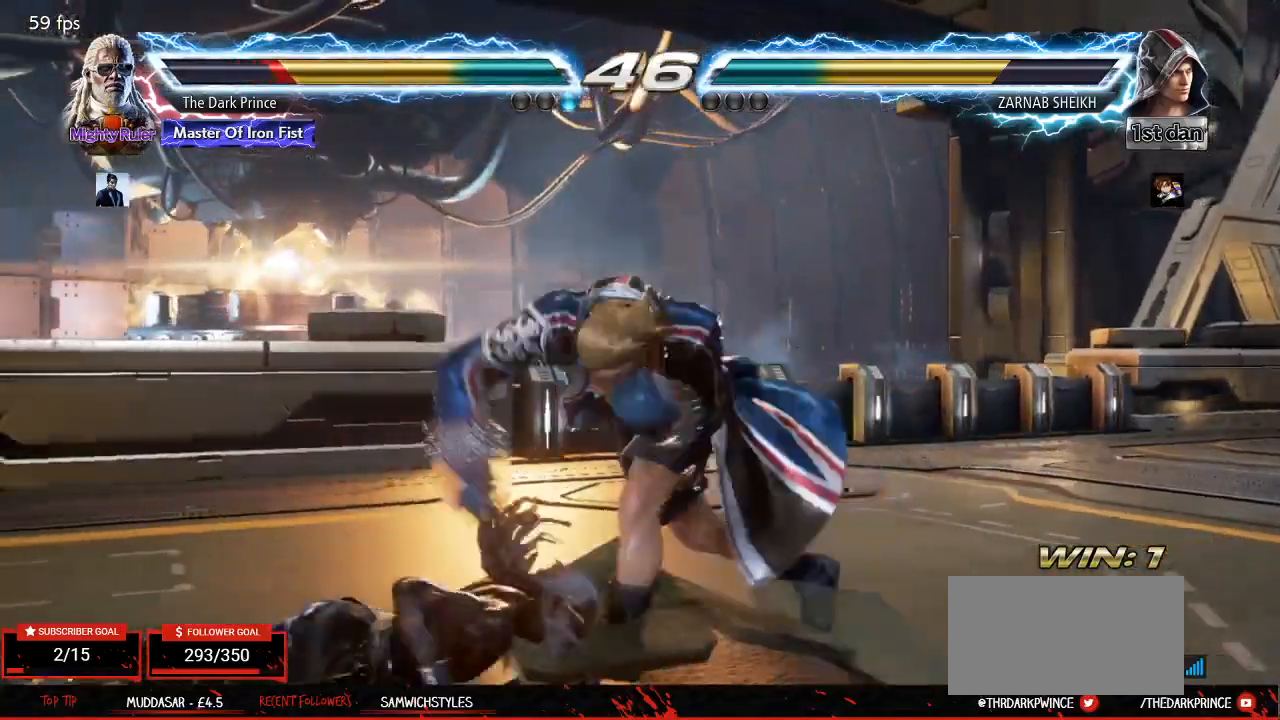
{"buttons": [], "left_stick": "center", "events": [[83, "left_stick", "up"], [217, "left_stick", "center"]]}
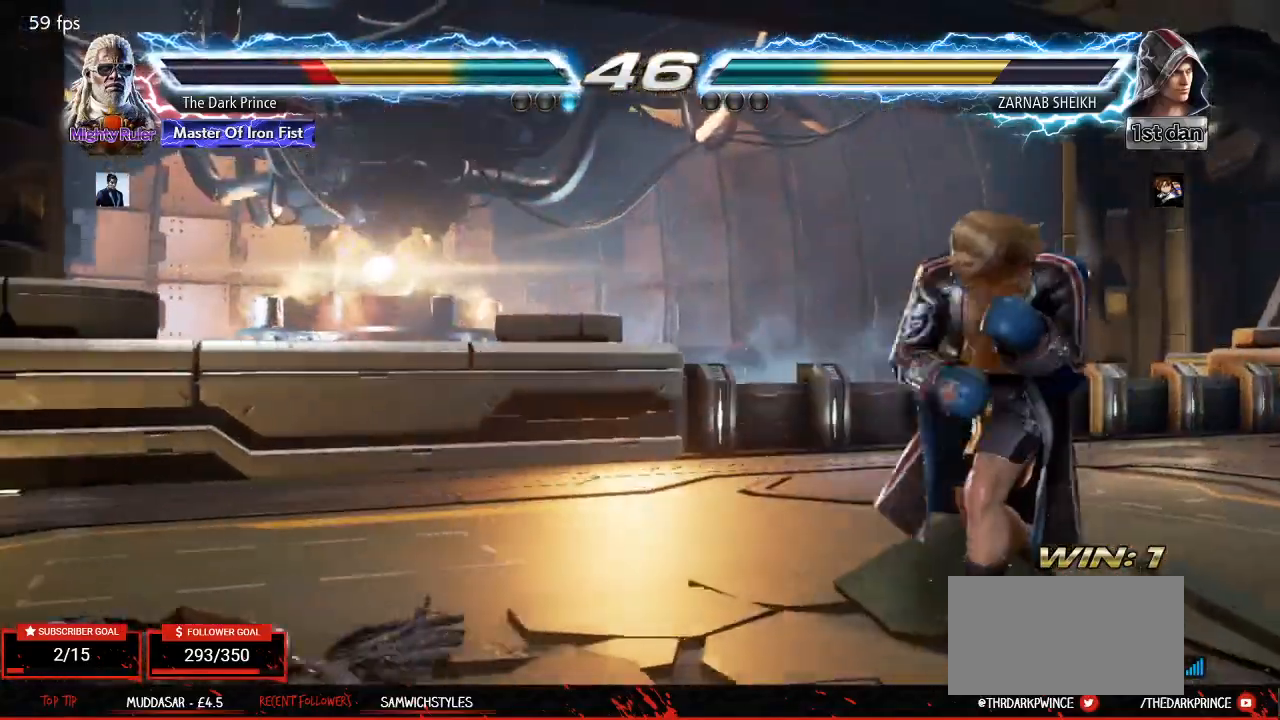
{"buttons": ["TRIANGLE"], "left_stick": "center", "events": [[33, "left_stick", "up"], [133, "left_stick", "center"], [300, "CIRCLE", "down"], [417, "CIRCLE", "up"], [500, "TRIANGLE", "down"]]}
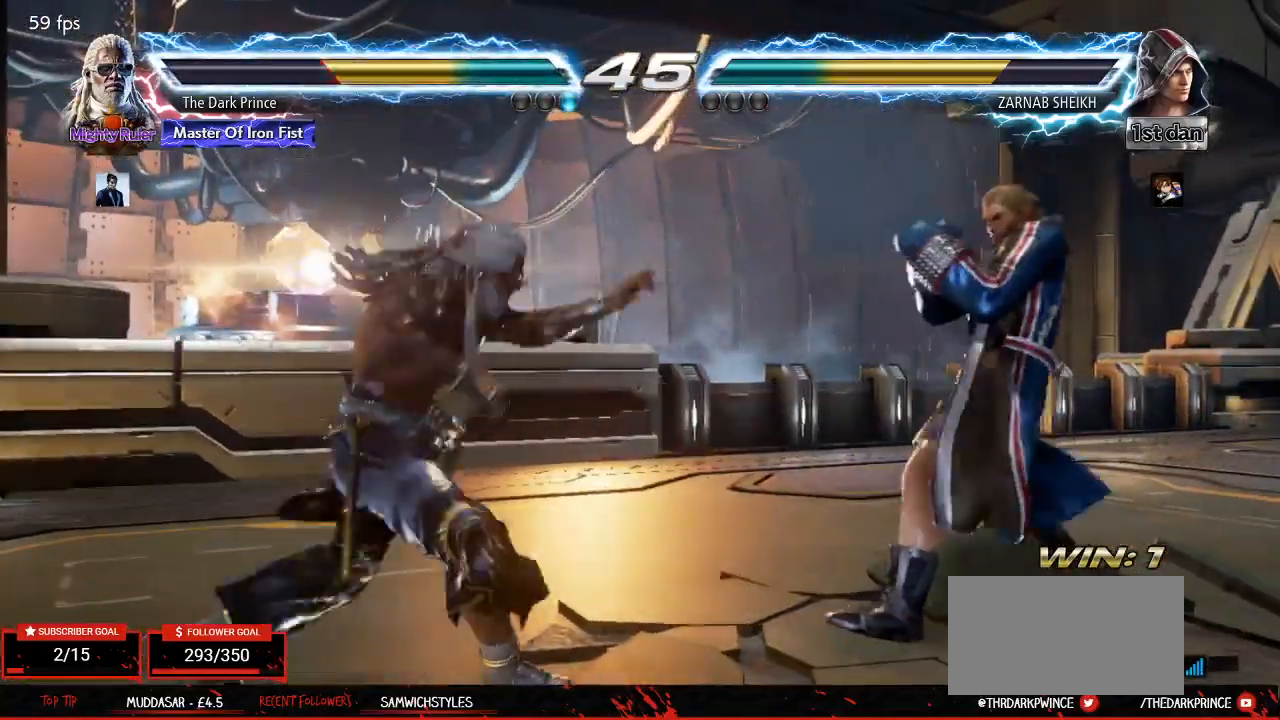
{"buttons": [], "left_stick": "left", "events": [[117, "TRIANGLE", "up"], [317, "left_stick", "left"]]}